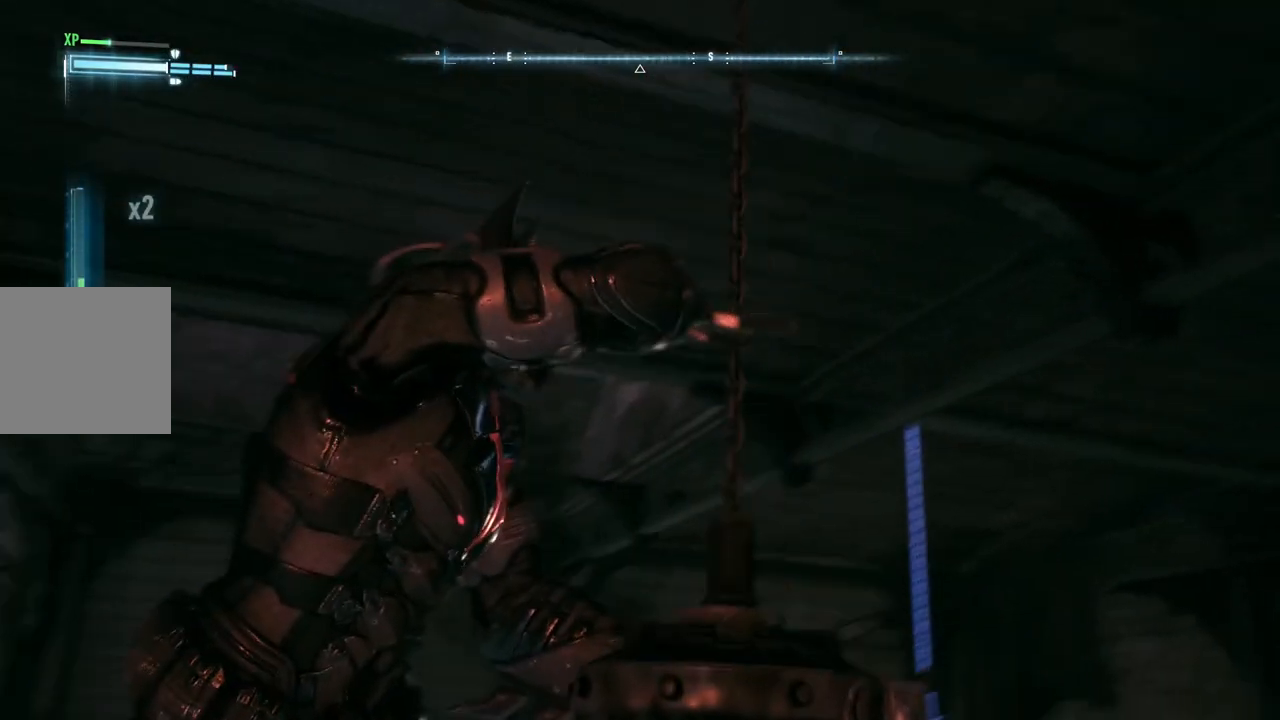
Gameplay with a controller (Xbox layout); each line is a JSON object with the inputs held at the frame after it. "events" lists button and stick changes between this image and that frame as [ms after this image, input, new state], when the widget could be followed in between.
{"buttons": [], "left_stick": "center", "right_stick": "center", "events": []}
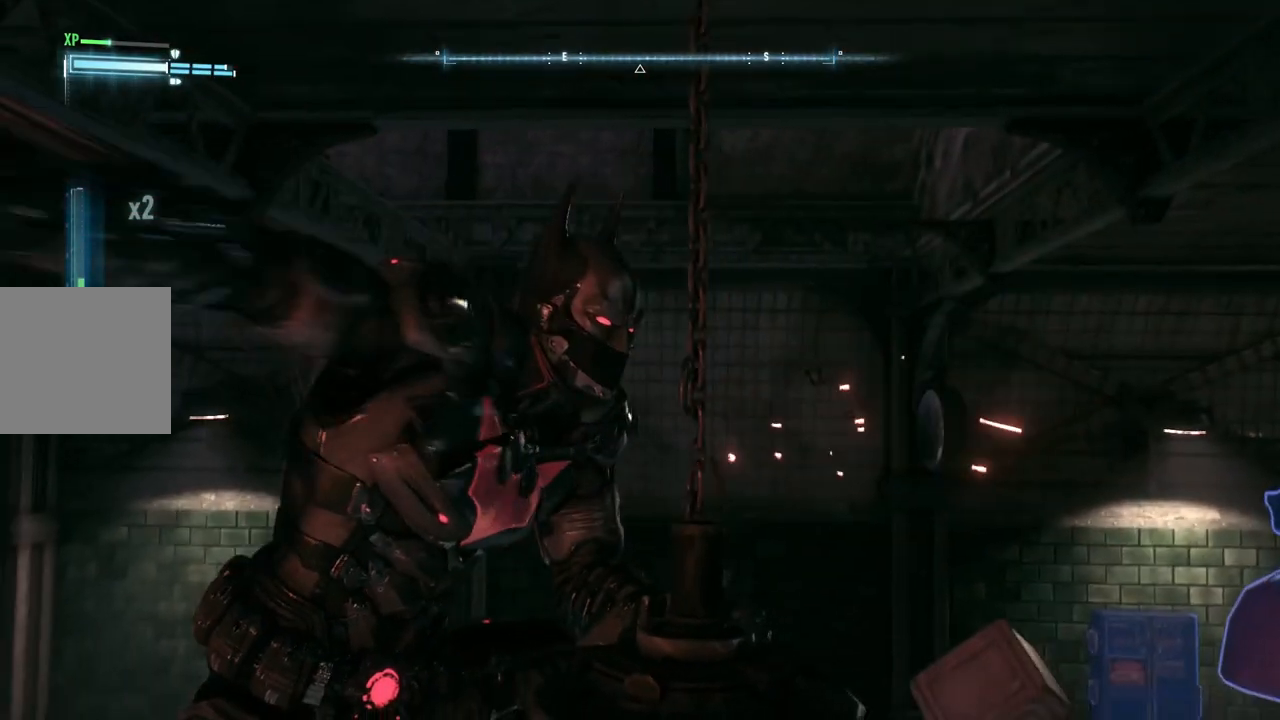
{"buttons": [], "left_stick": "center", "right_stick": "center", "events": []}
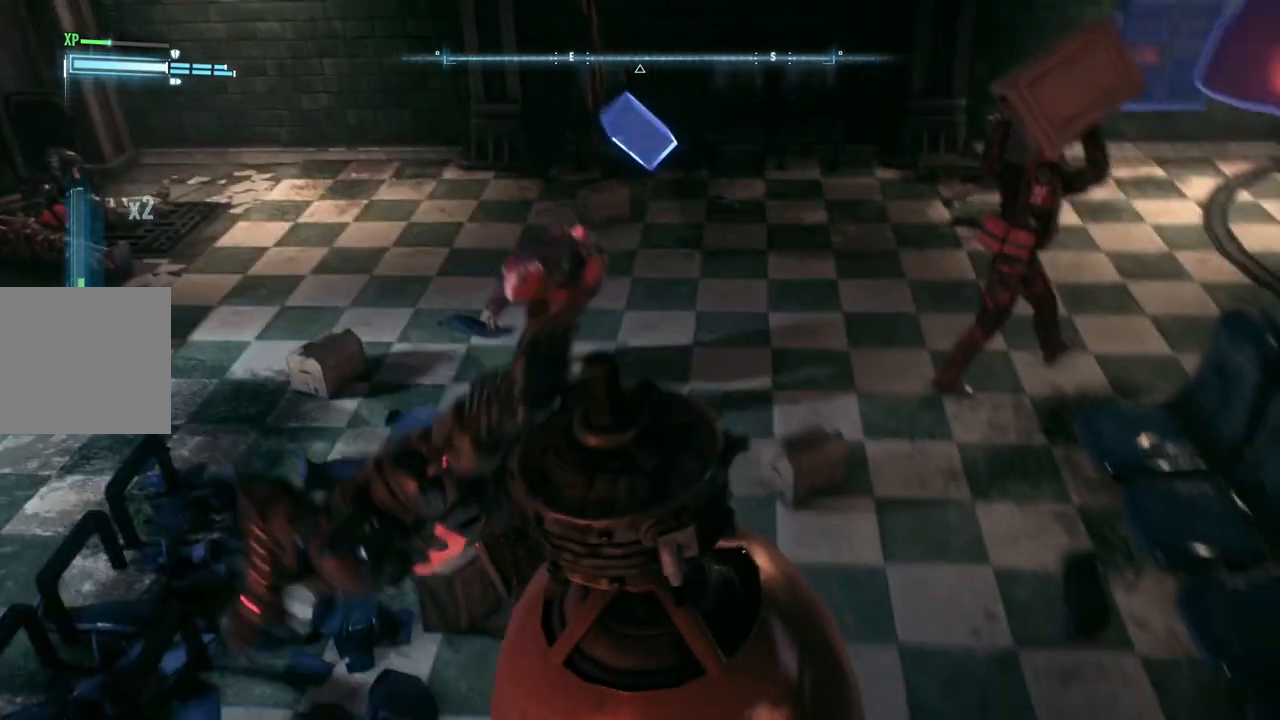
{"buttons": [], "left_stick": "up", "right_stick": "center", "events": [[350, "left_stick", "up"]]}
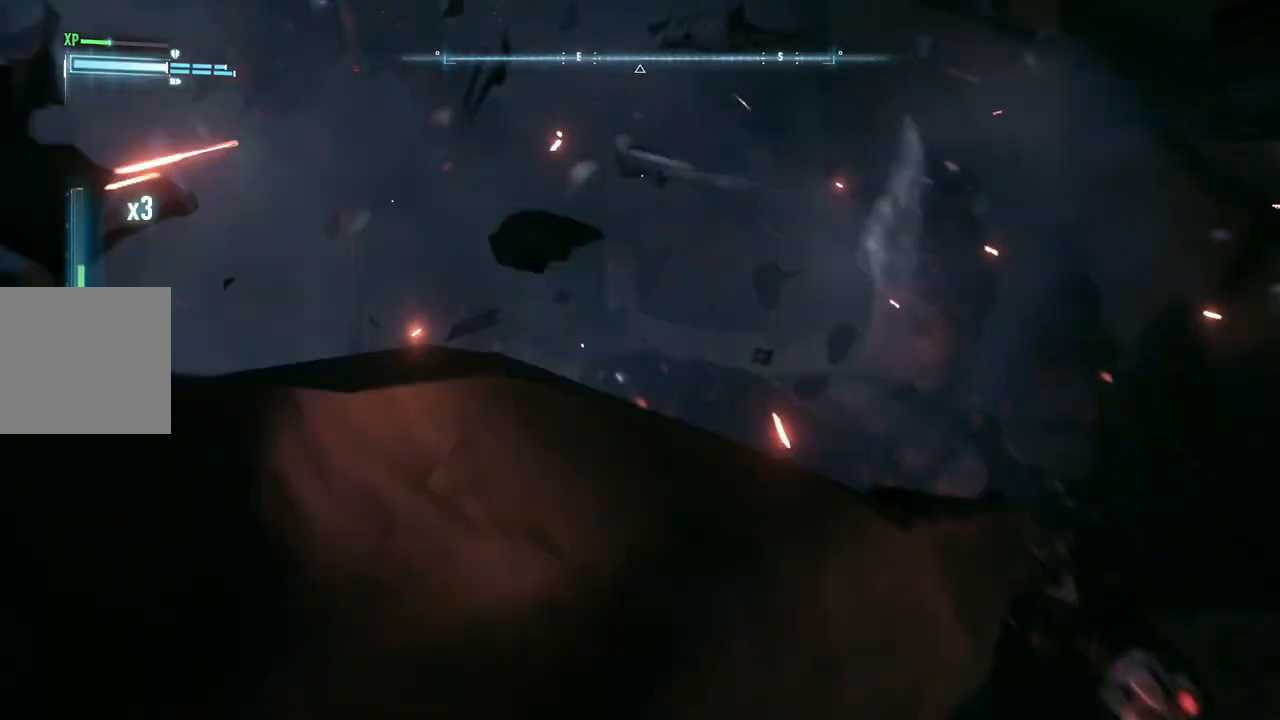
{"buttons": [], "left_stick": "up", "right_stick": "center", "events": [[267, "X", "down"], [433, "X", "up"]]}
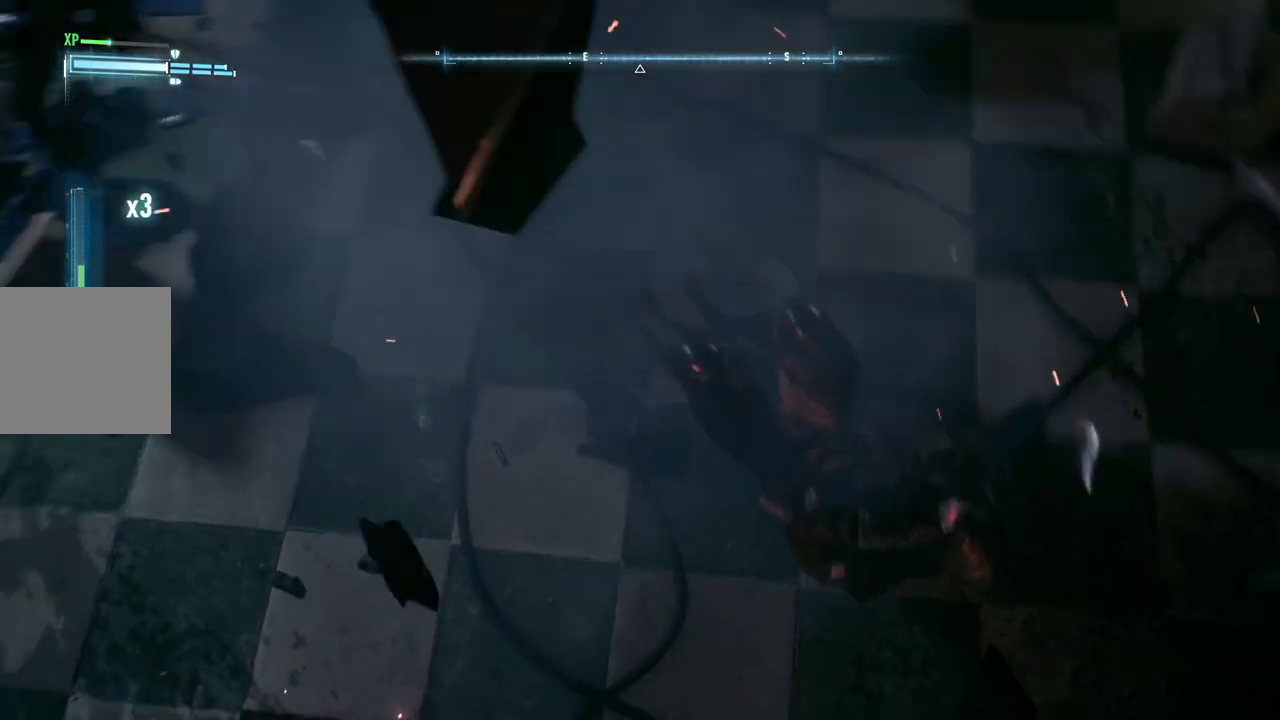
{"buttons": [], "left_stick": "right", "right_stick": "center", "events": [[83, "X", "down"], [217, "X", "up"], [233, "left_stick", "up-right"], [367, "left_stick", "right"]]}
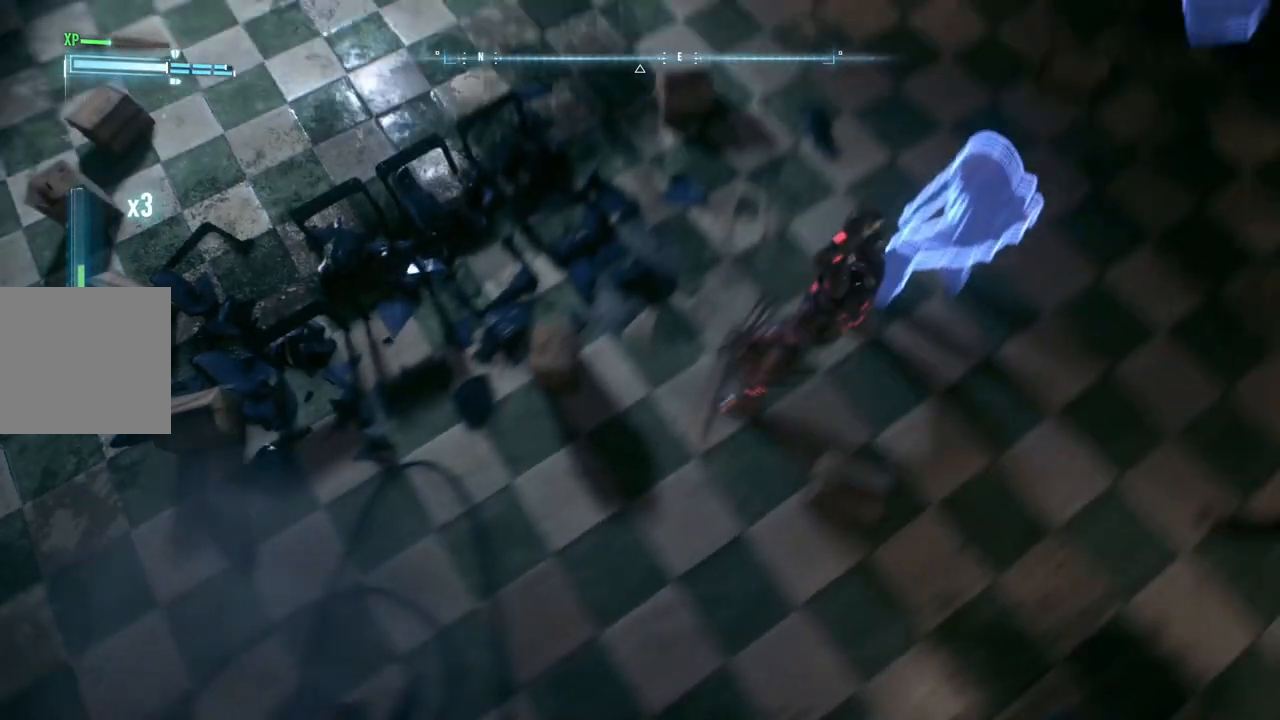
{"buttons": ["X"], "left_stick": "left", "right_stick": "center", "events": [[17, "left_stick", "center"], [167, "left_stick", "left"], [317, "X", "down"]]}
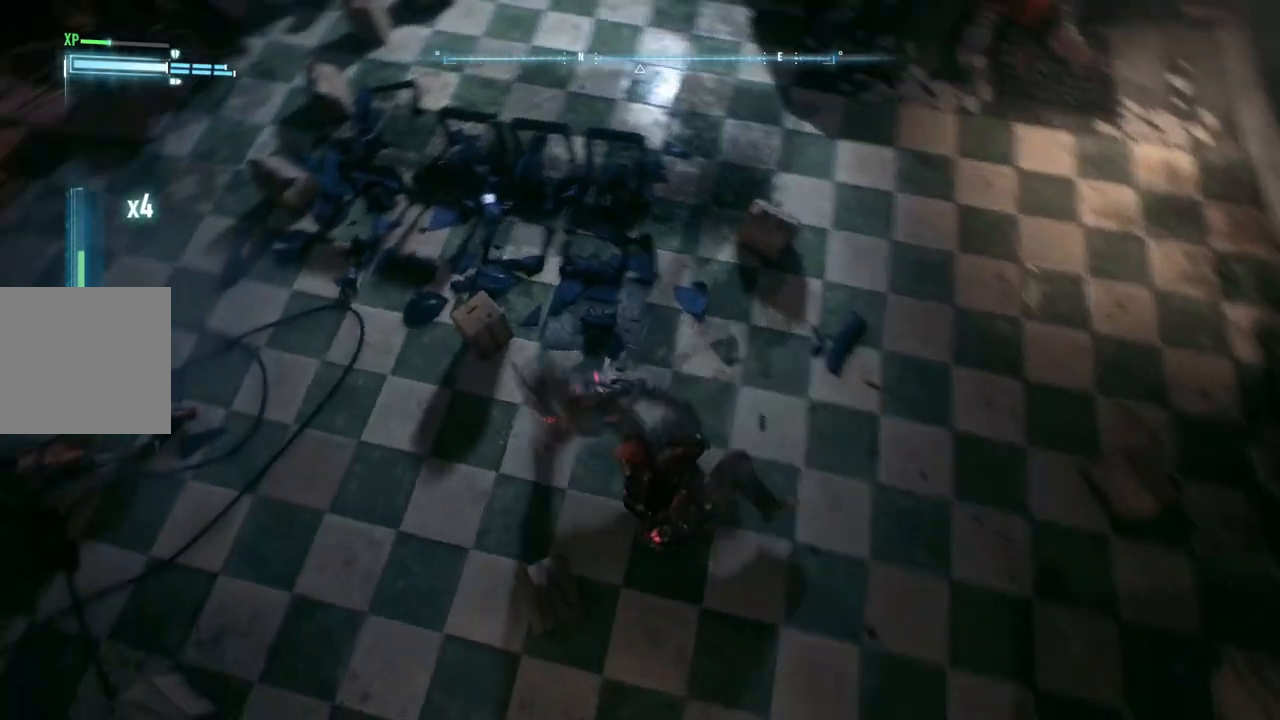
{"buttons": [], "left_stick": "down", "right_stick": "center", "events": [[33, "X", "up"], [283, "left_stick", "center"], [467, "left_stick", "down"]]}
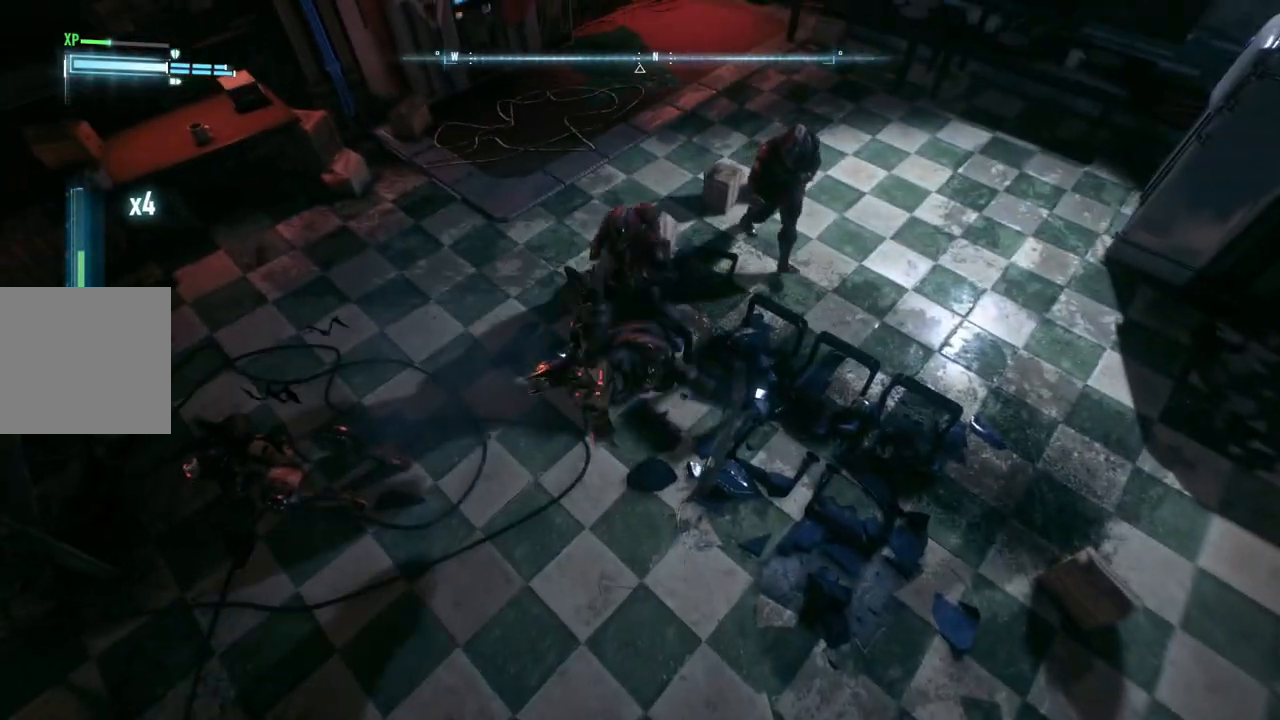
{"buttons": [], "left_stick": "down", "right_stick": "center", "events": [[200, "X", "down"], [450, "X", "up"]]}
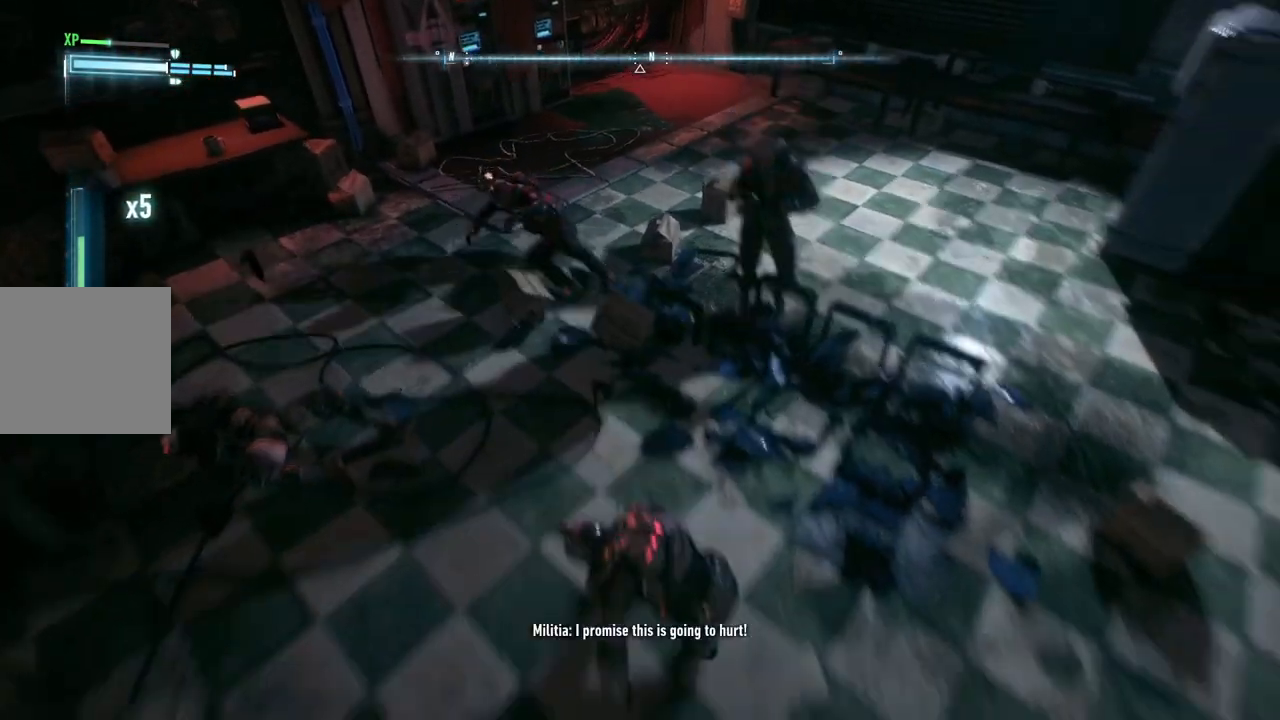
{"buttons": [], "left_stick": "up", "right_stick": "center", "events": [[250, "left_stick", "center"], [383, "left_stick", "up"]]}
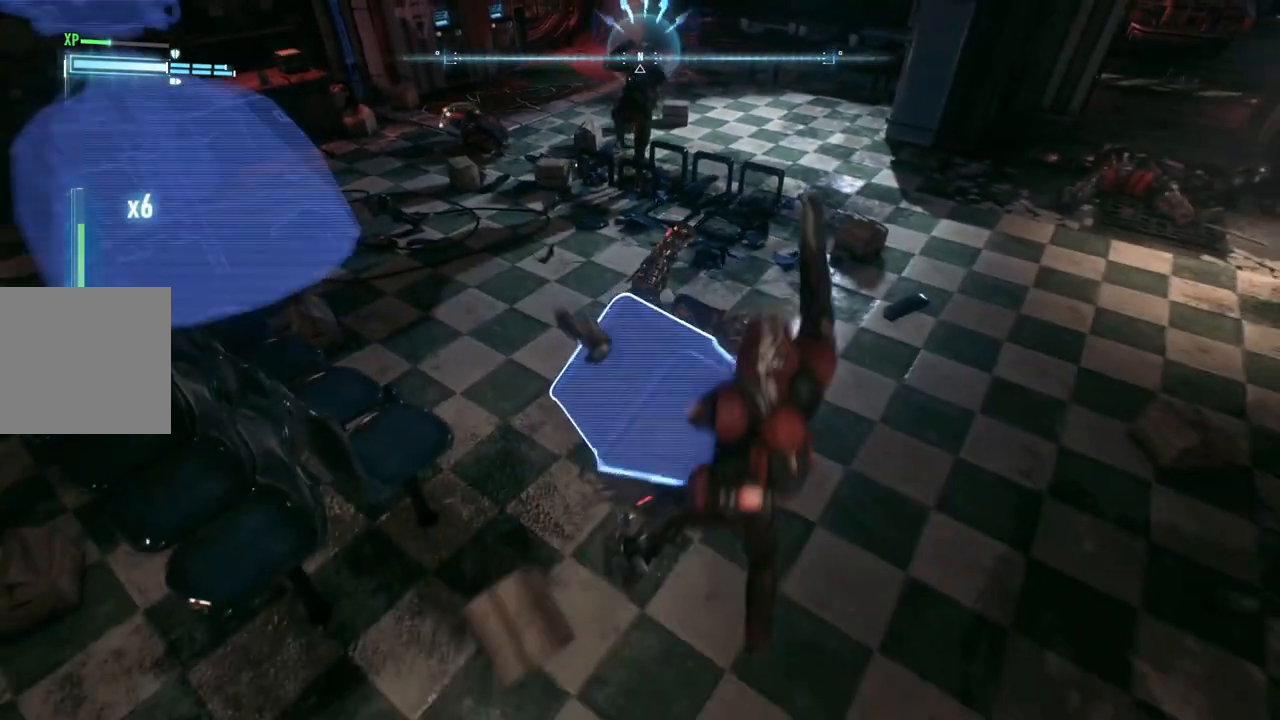
{"buttons": [], "left_stick": "up", "right_stick": "center", "events": [[83, "X", "down"], [283, "X", "up"]]}
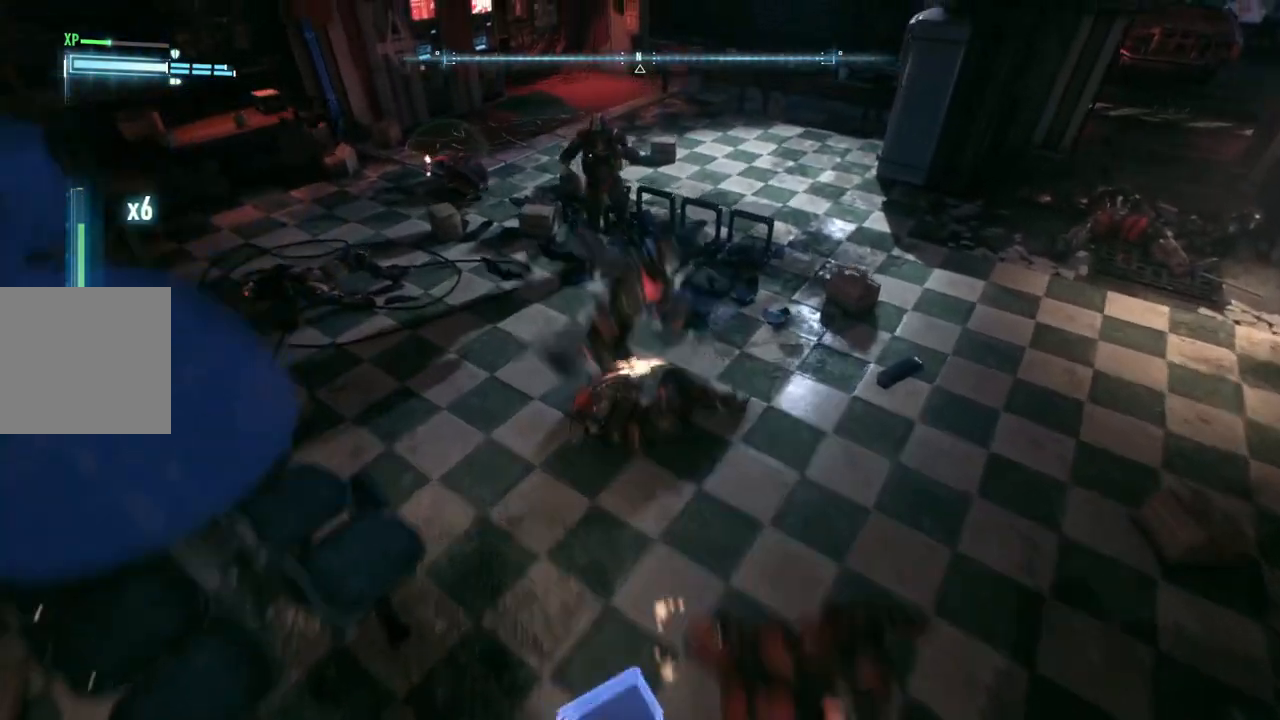
{"buttons": [], "left_stick": "center", "right_stick": "center", "events": [[117, "left_stick", "center"]]}
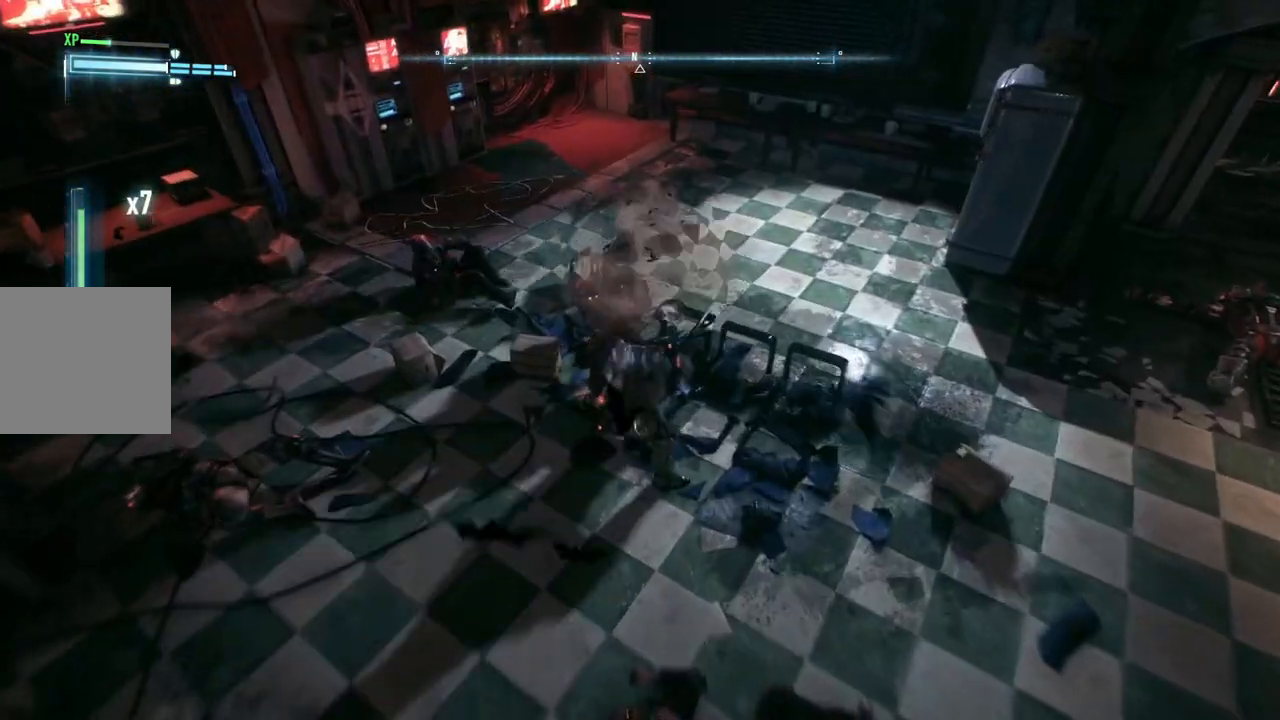
{"buttons": ["R2"], "left_stick": "center", "right_stick": "center", "events": [[50, "R2", "down"], [83, "Y", "down"], [217, "Y", "up"], [317, "Y", "down"], [450, "Y", "up"]]}
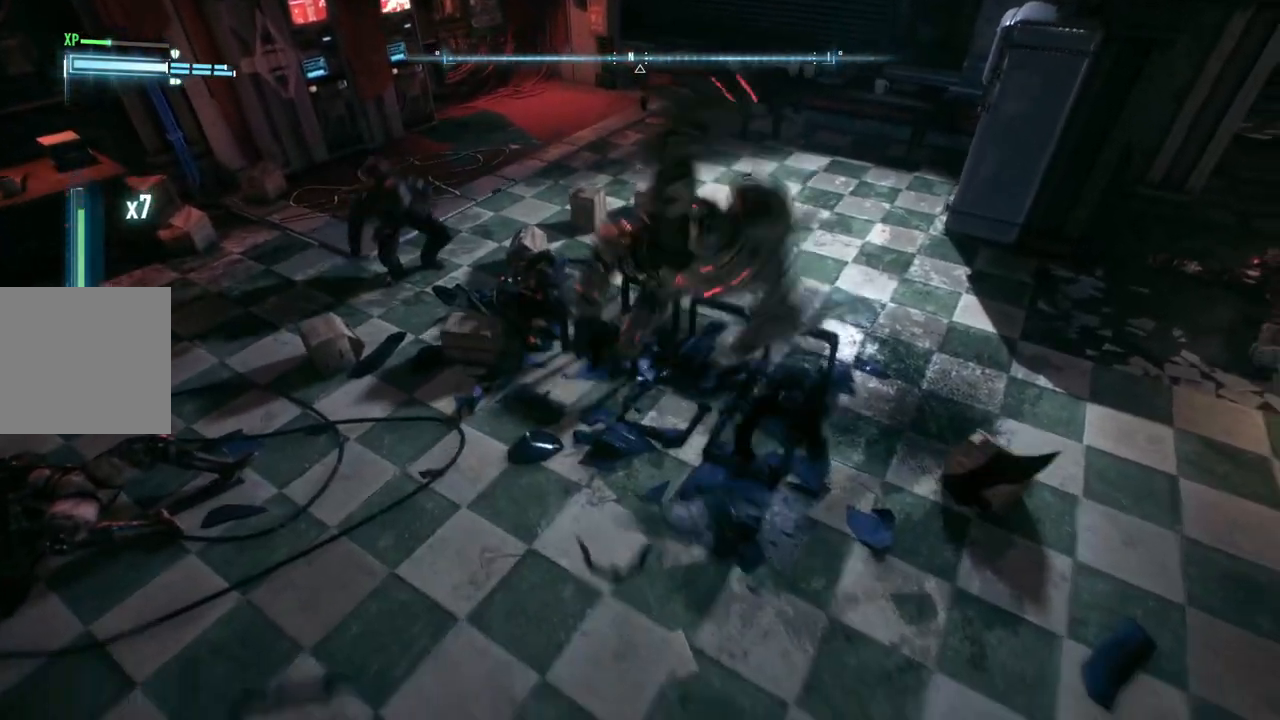
{"buttons": [], "left_stick": "center", "right_stick": "center", "events": [[100, "R2", "up"]]}
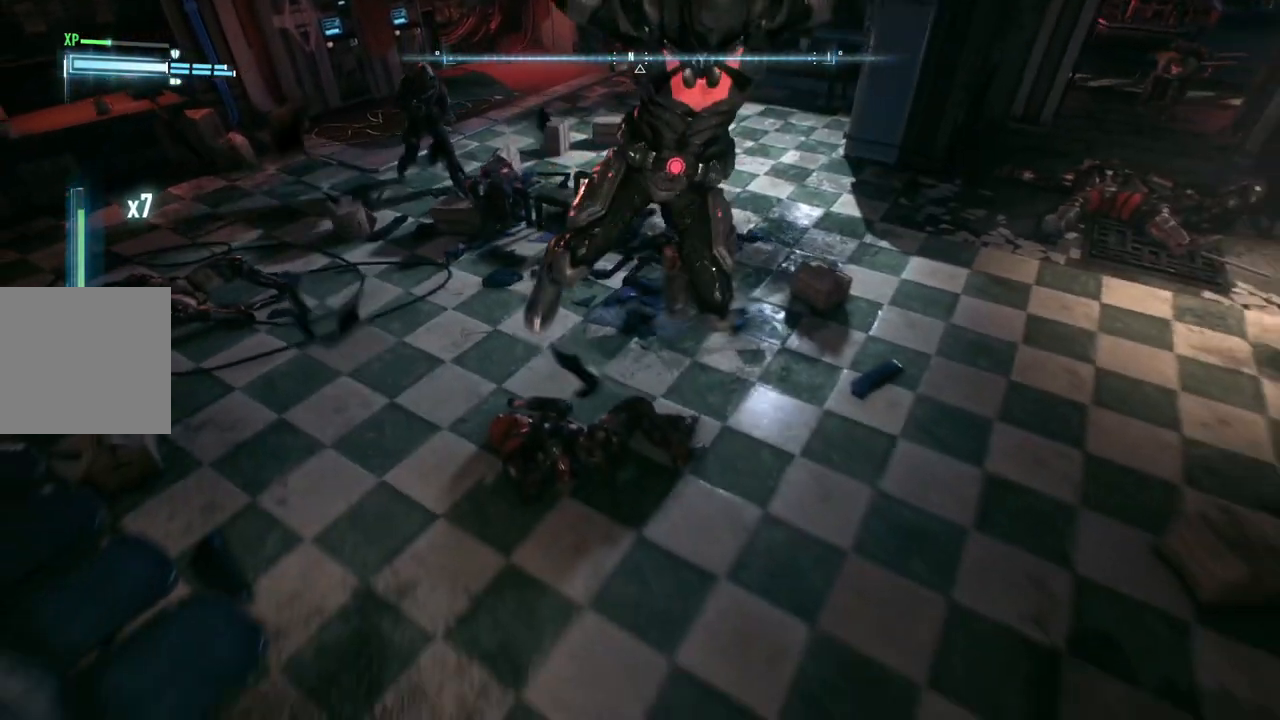
{"buttons": [], "left_stick": "center", "right_stick": "center", "events": []}
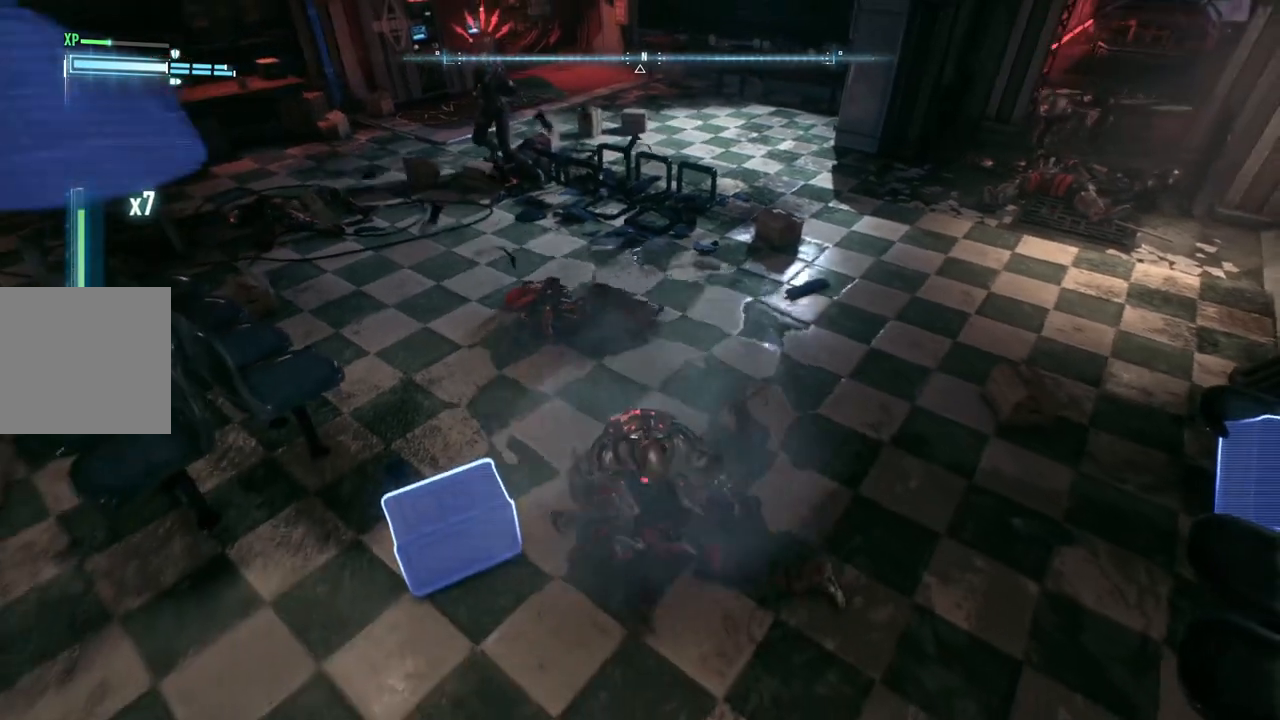
{"buttons": [], "left_stick": "up", "right_stick": "center", "events": [[200, "left_stick", "up"]]}
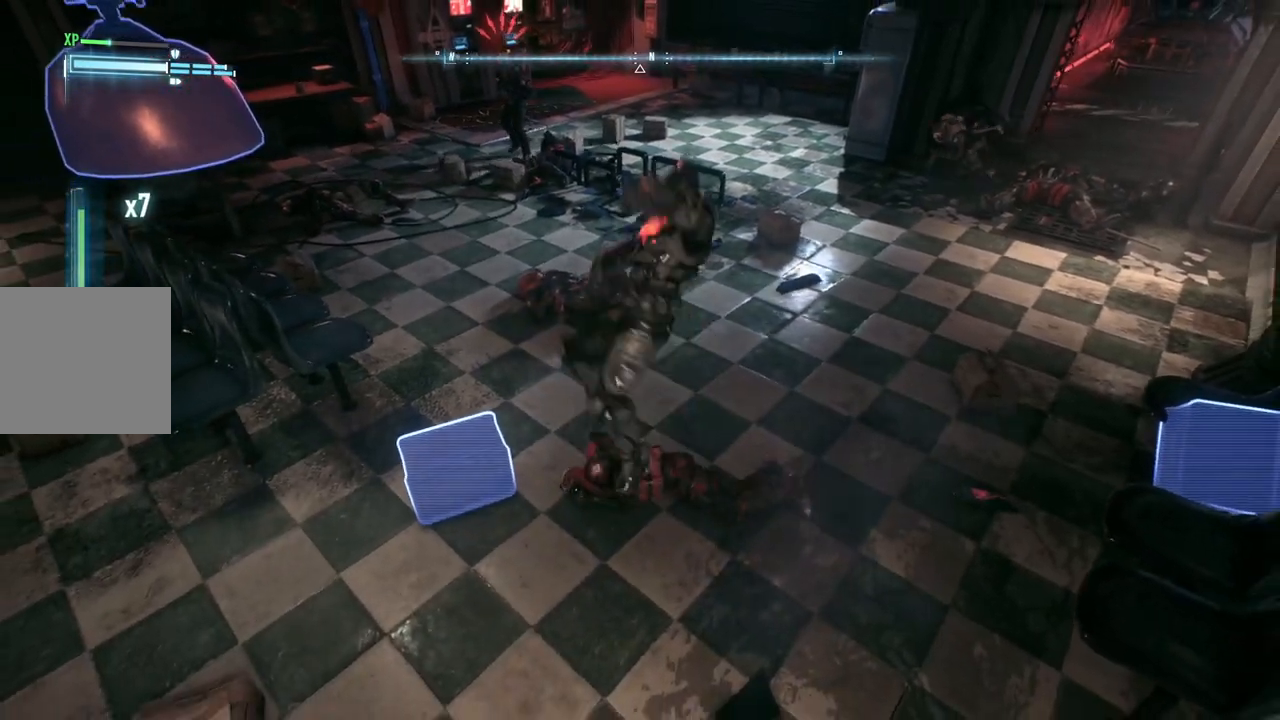
{"buttons": [], "left_stick": "up", "right_stick": "center", "events": []}
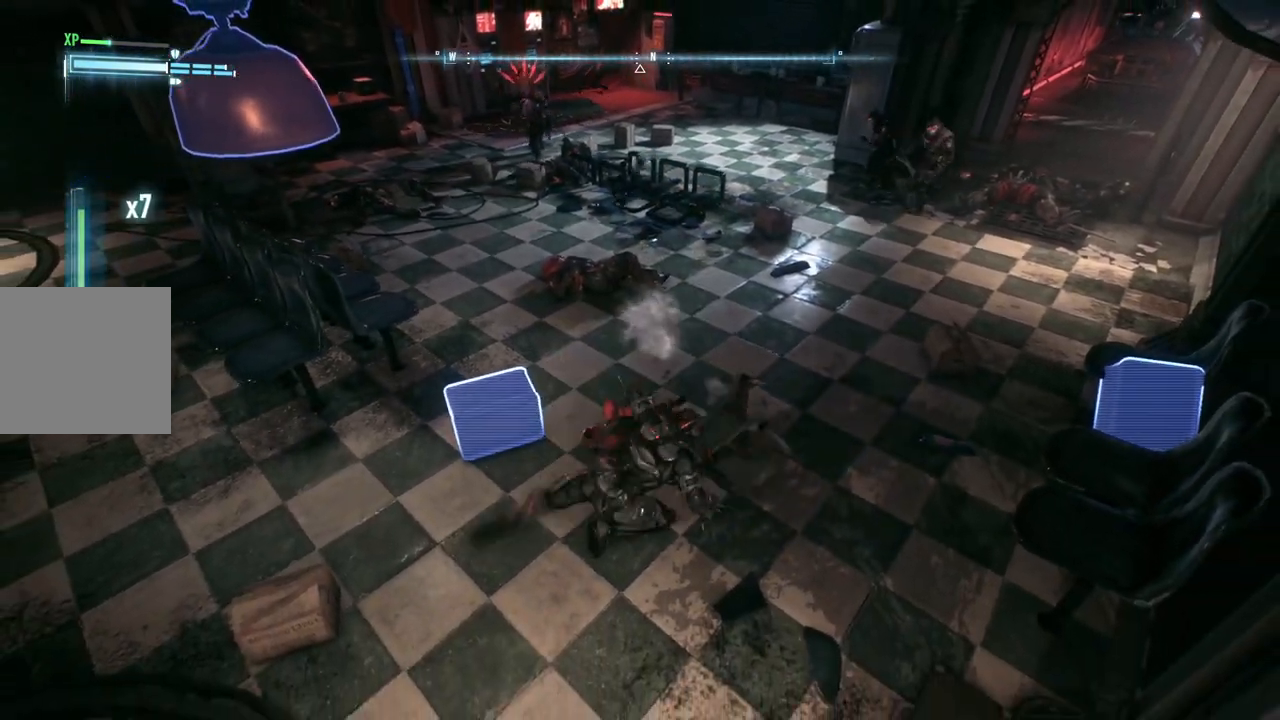
{"buttons": ["L2"], "left_stick": "up", "right_stick": "center", "events": [[200, "L2", "down"], [333, "L2", "up"], [400, "L2", "down"]]}
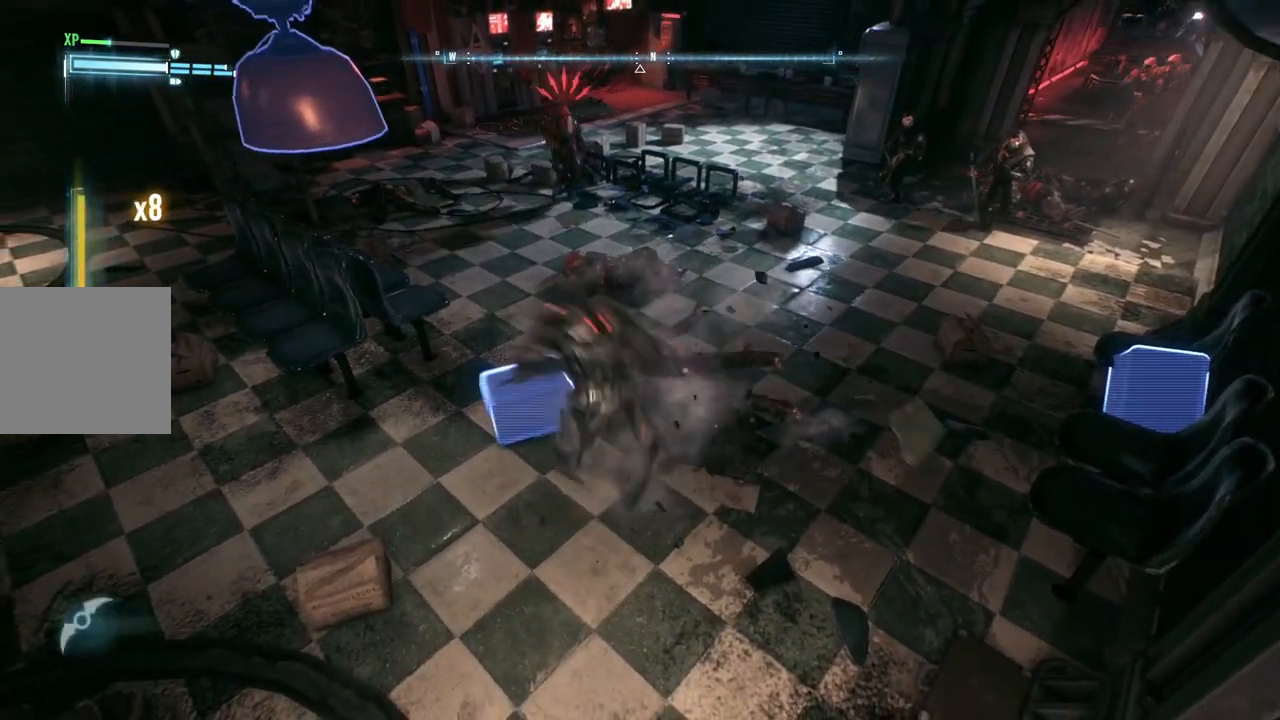
{"buttons": [], "left_stick": "up", "right_stick": "center", "events": [[17, "L2", "up"], [83, "L2", "down"], [200, "L2", "up"], [267, "L2", "down"], [400, "L2", "up"]]}
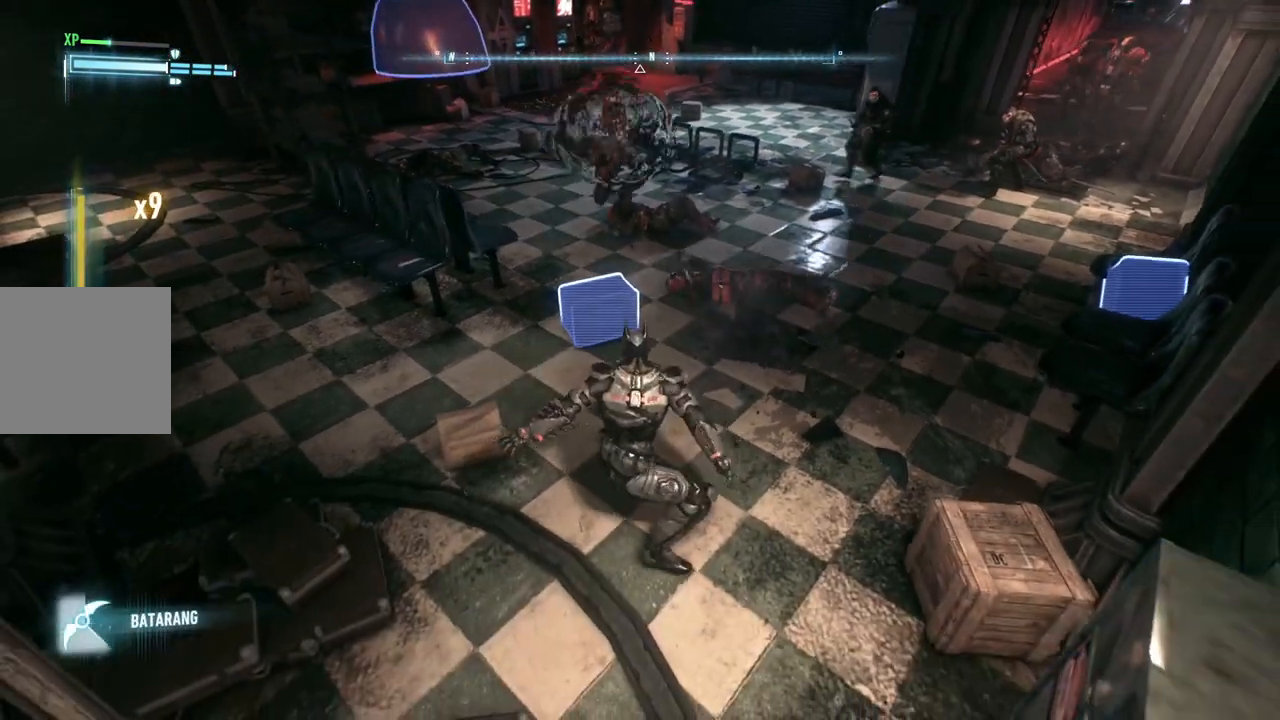
{"buttons": ["B", "Y"], "left_stick": "up", "right_stick": "center", "events": [[417, "B", "down"], [417, "Y", "down"]]}
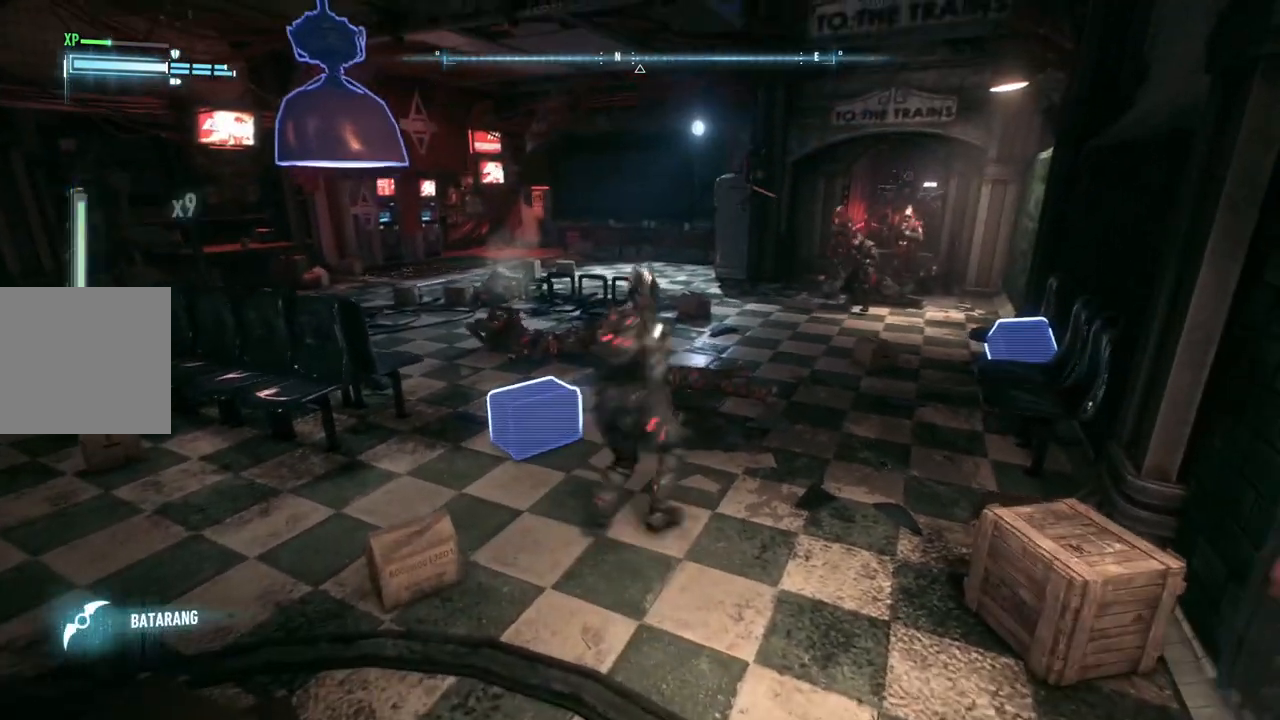
{"buttons": [], "left_stick": "up", "right_stick": "center", "events": [[200, "B", "up"], [233, "Y", "up"]]}
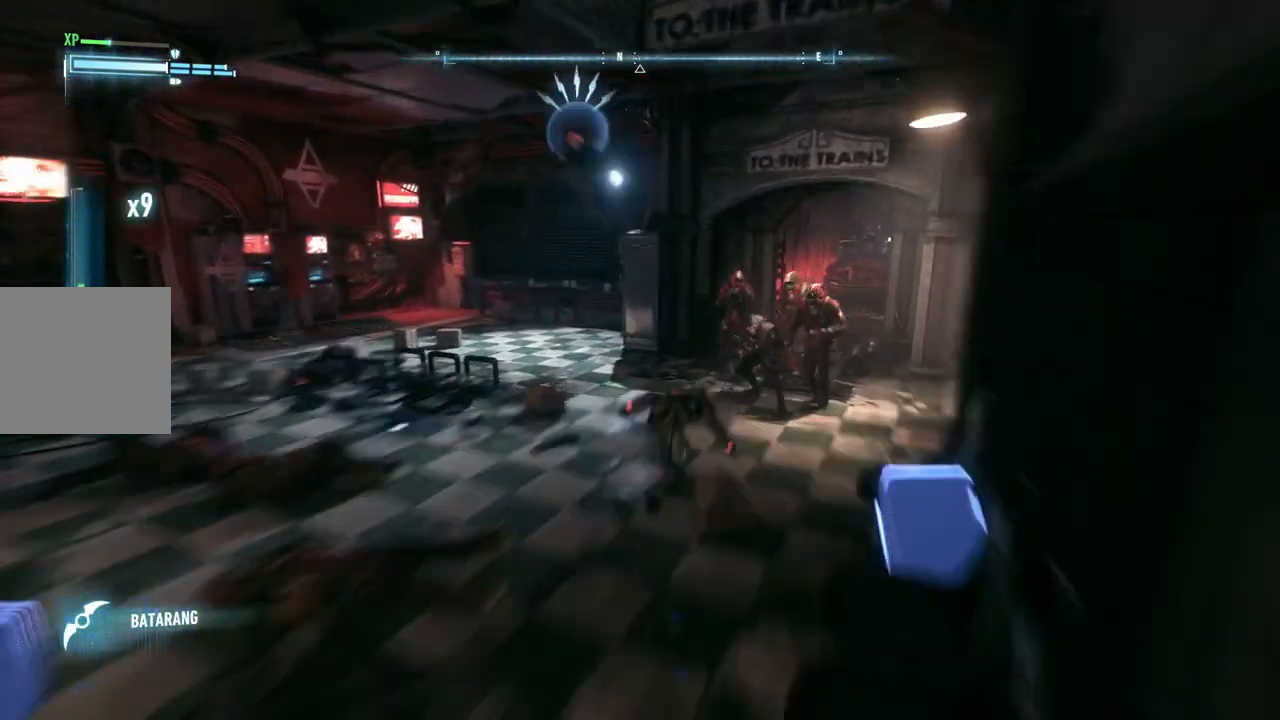
{"buttons": [], "left_stick": "center", "right_stick": "center", "events": [[117, "left_stick", "center"]]}
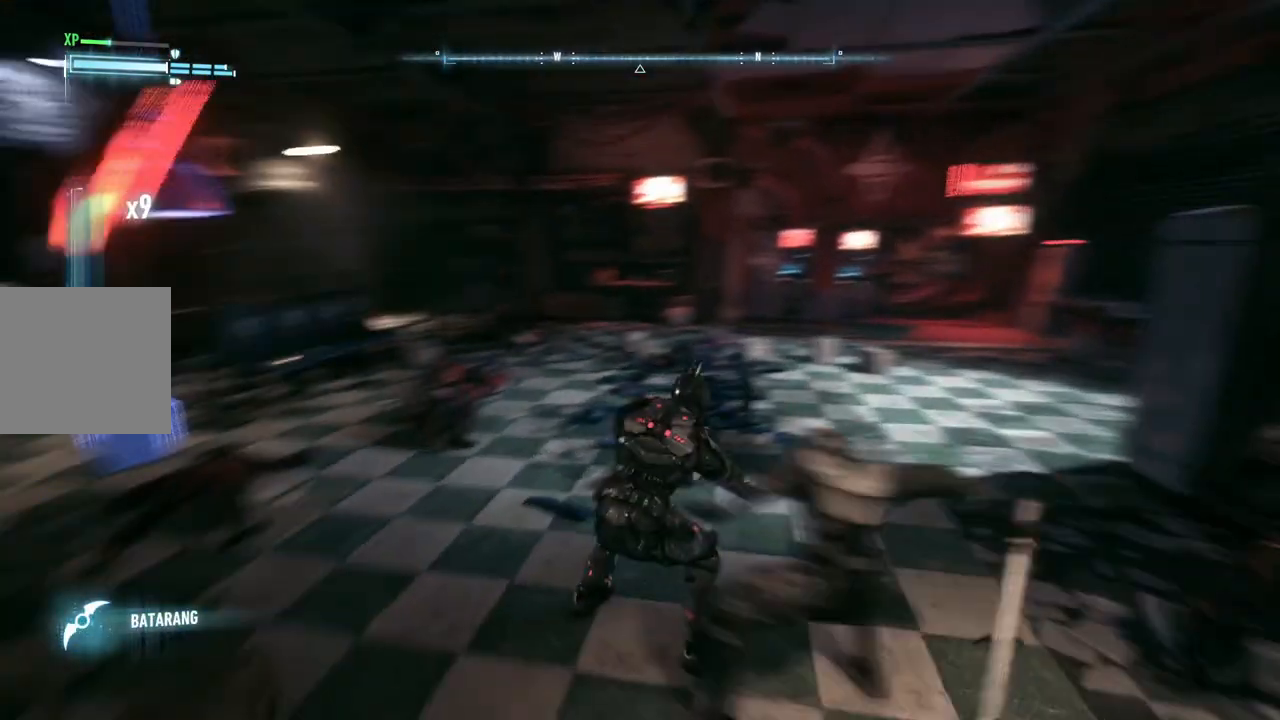
{"buttons": [], "left_stick": "up", "right_stick": "center", "events": [[350, "left_stick", "up"]]}
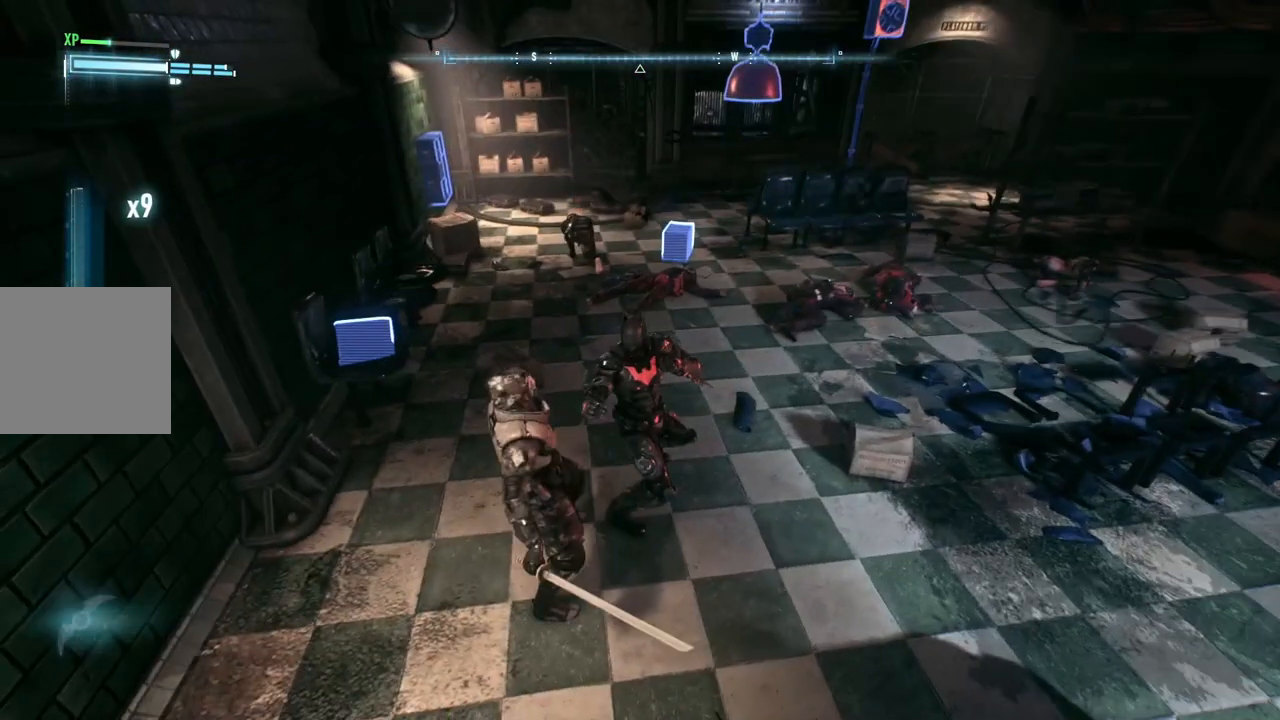
{"buttons": [], "left_stick": "up", "right_stick": "center", "events": []}
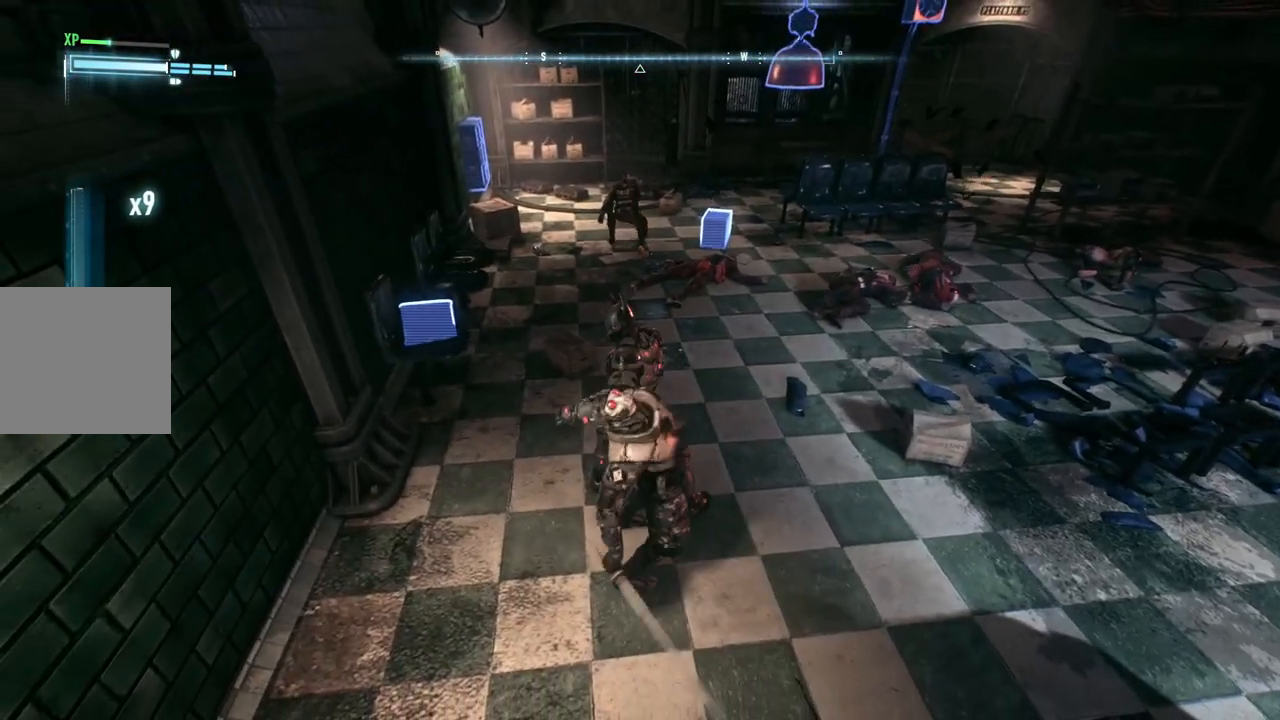
{"buttons": [], "left_stick": "up", "right_stick": "center", "events": []}
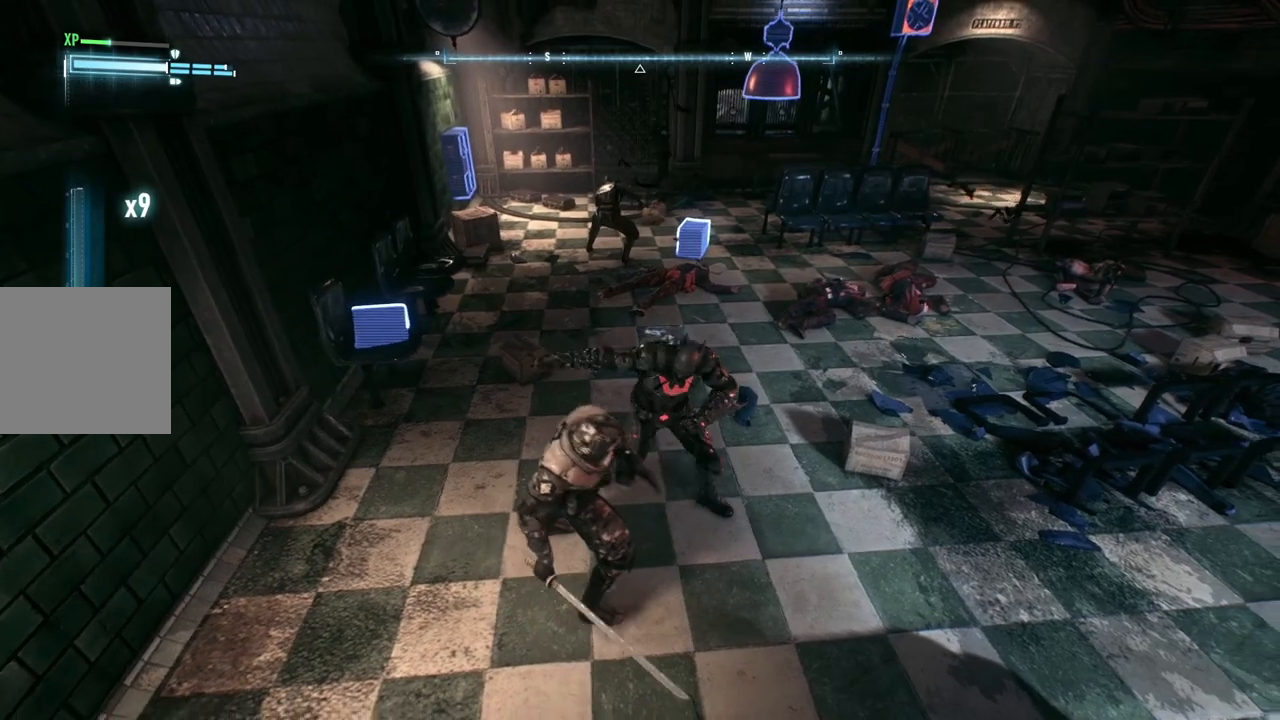
{"buttons": [], "left_stick": "up", "right_stick": "center", "events": []}
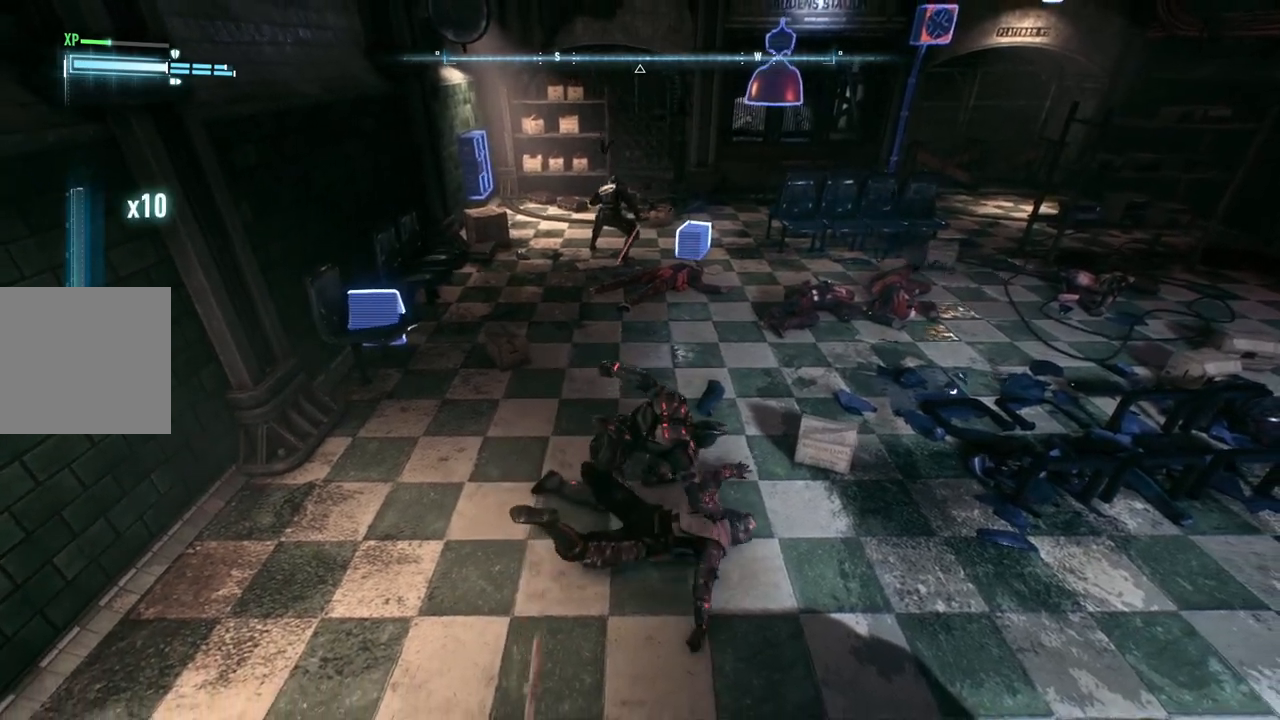
{"buttons": [], "left_stick": "up", "right_stick": "center", "events": [[167, "X", "down"], [383, "X", "up"]]}
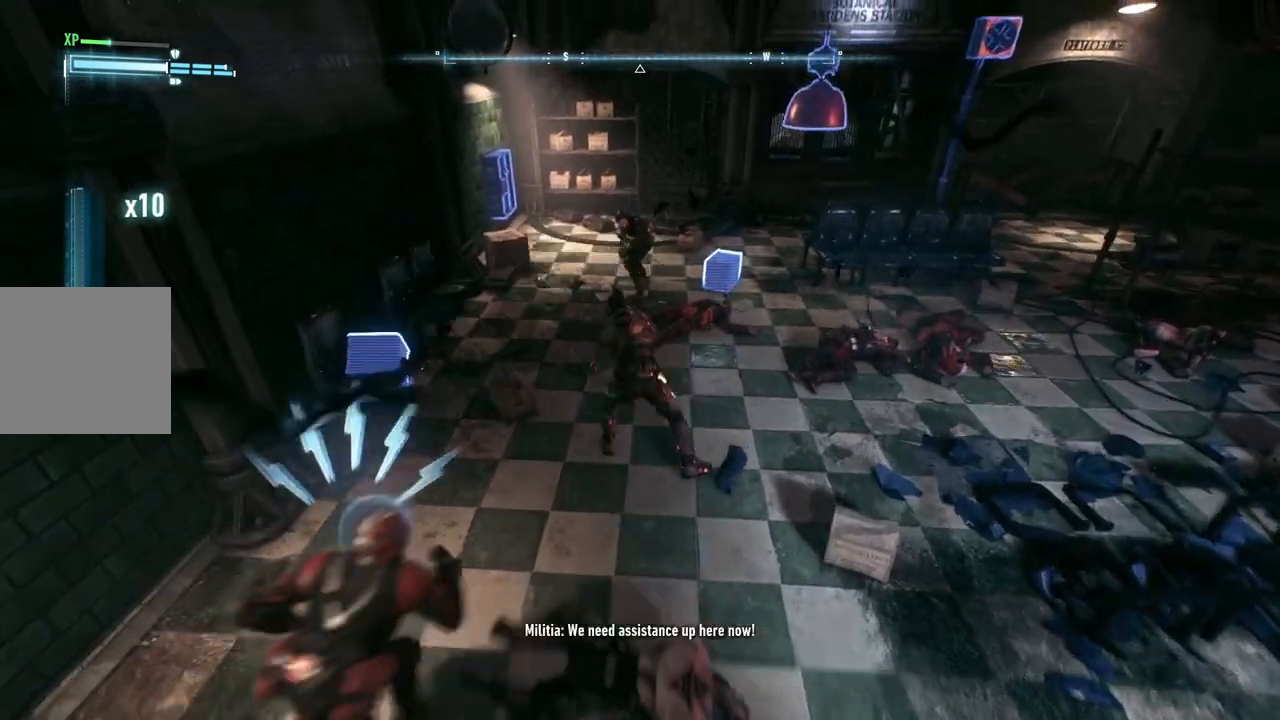
{"buttons": [], "left_stick": "up", "right_stick": "center", "events": []}
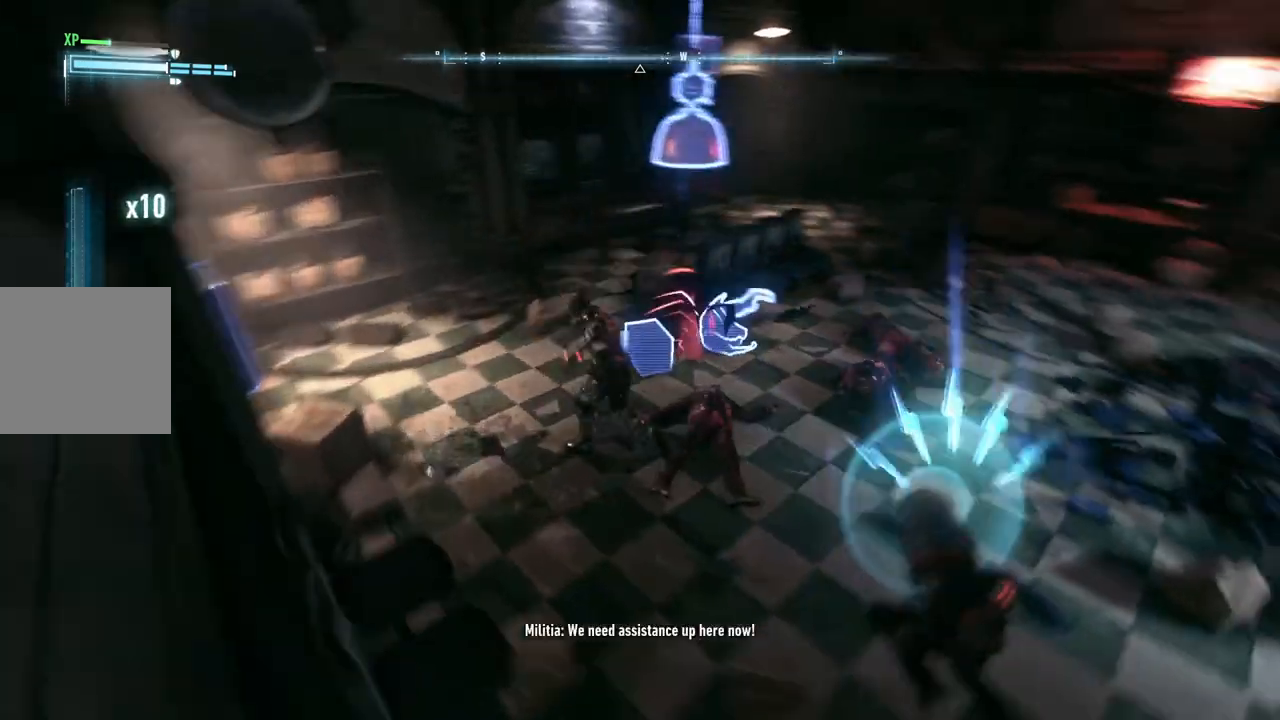
{"buttons": ["X", "Y"], "left_stick": "up", "right_stick": "center", "events": [[467, "X", "down"], [467, "Y", "down"]]}
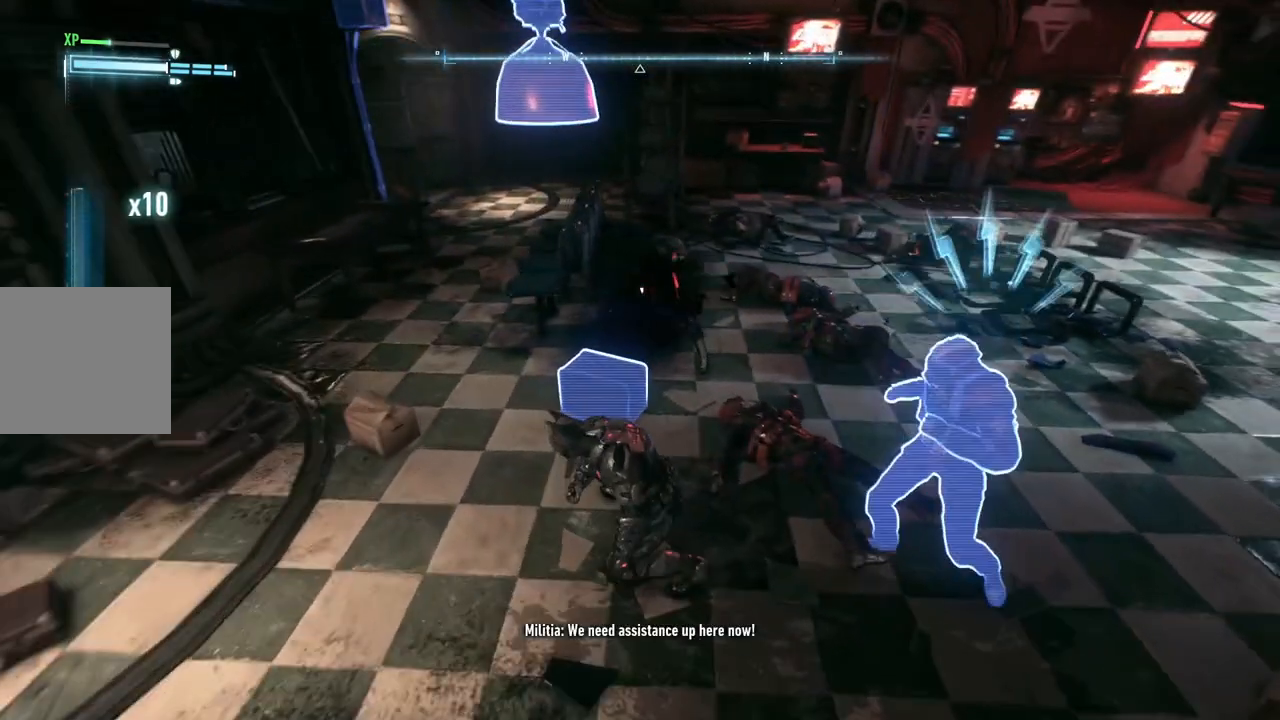
{"buttons": [], "left_stick": "up", "right_stick": "center", "events": [[367, "Y", "up"], [383, "X", "up"]]}